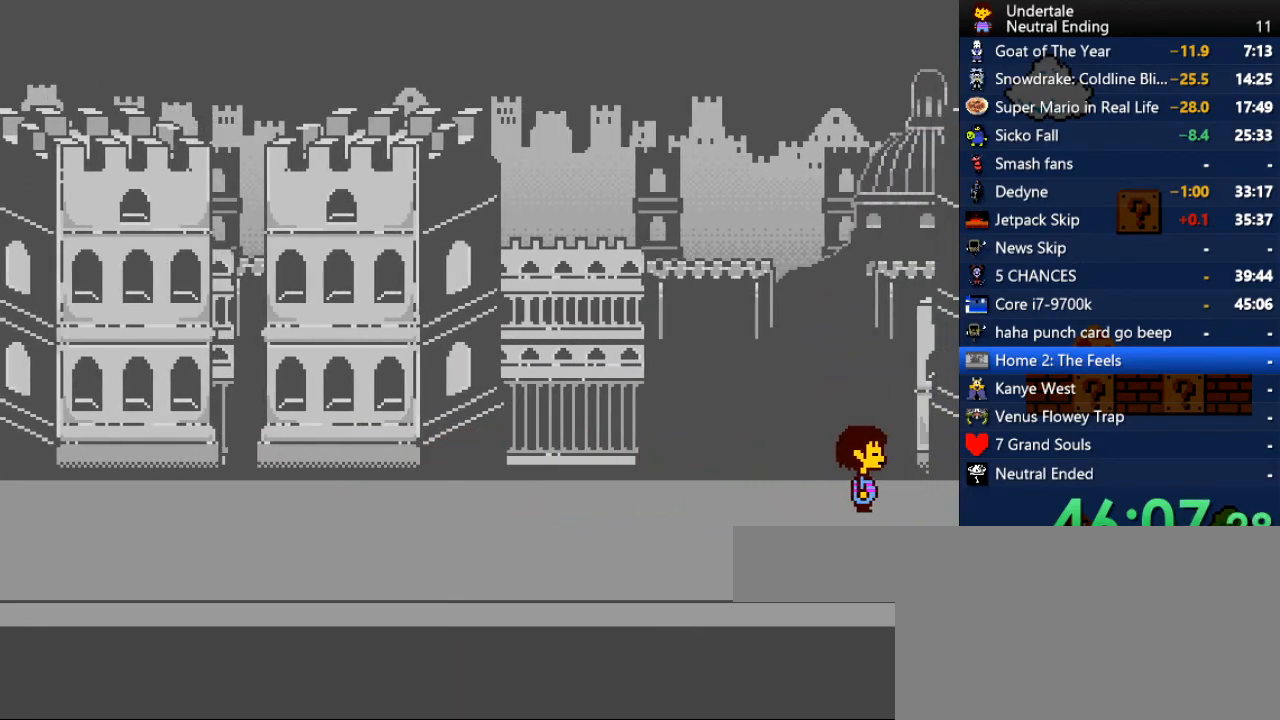
Gameplay with keyboard; each line is a JSON object with the keys held at the frame after it. "events" lists presses ("down") and releases ("up") of "c", "ctrl", "down", "left", "return", "right", "shift", "up", "x" and "z" between this image and that frame as [ms after this image, input, new state], when the widget could be followed in between. No other keys are recorded. Mouse input is not recorded.
{"keys": ["up"], "events": [[283, "left", "down"], [302, "left", "up"], [320, "left", "down"], [339, "right", "up"], [434, "left", "up"]]}
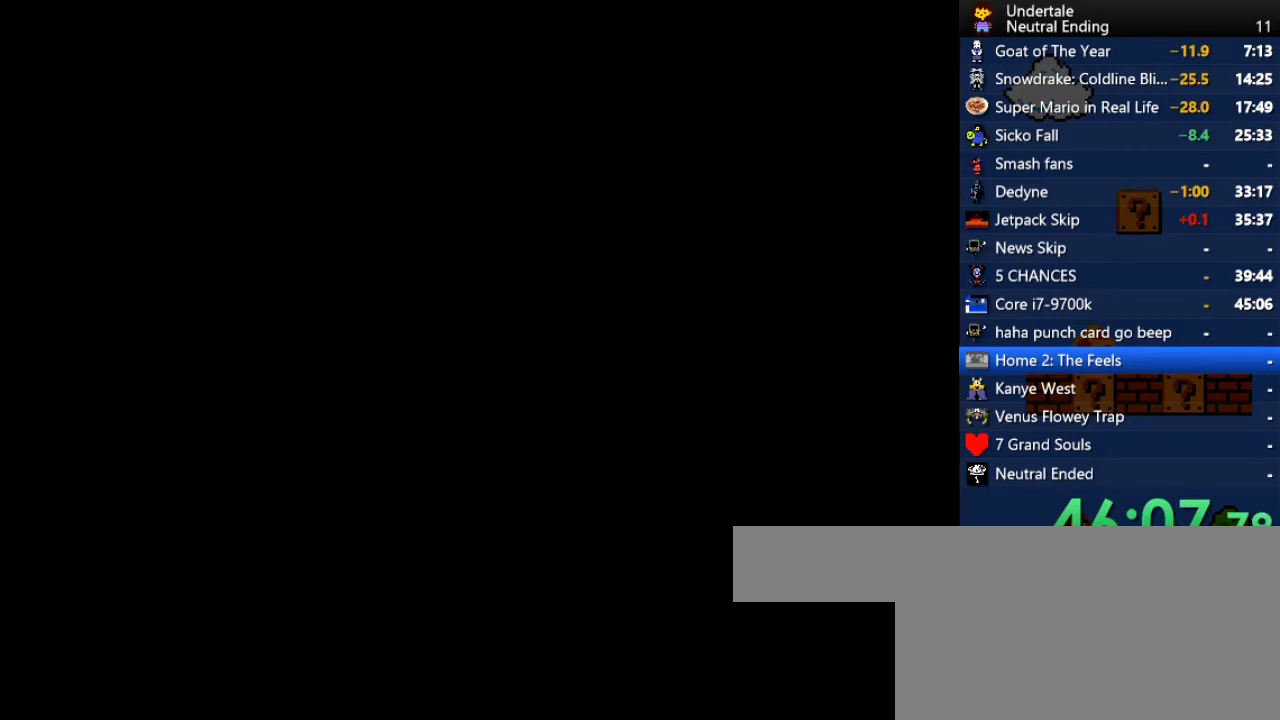
{"keys": ["c", "up"], "events": [[491, "c", "down"]]}
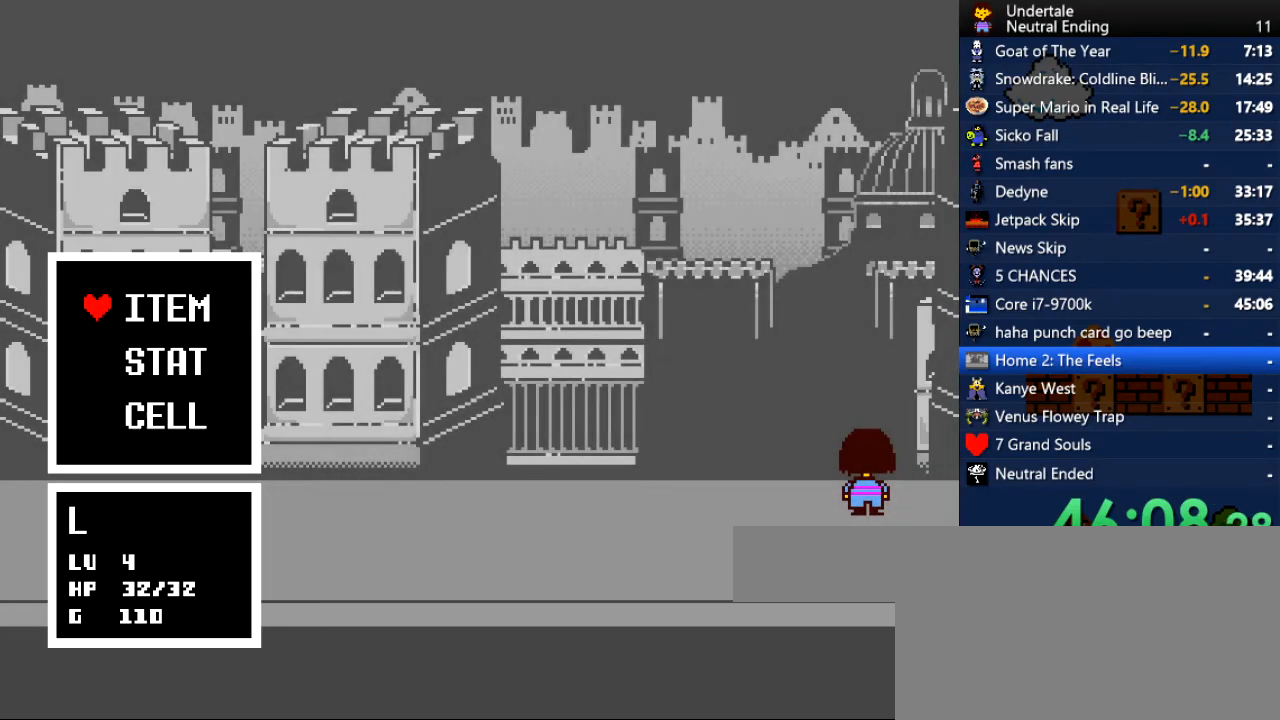
{"keys": ["right", "up"], "events": [[56, "c", "up"], [56, "z", "down"], [151, "z", "up"], [188, "right", "down"], [283, "z", "down"], [339, "z", "up"]]}
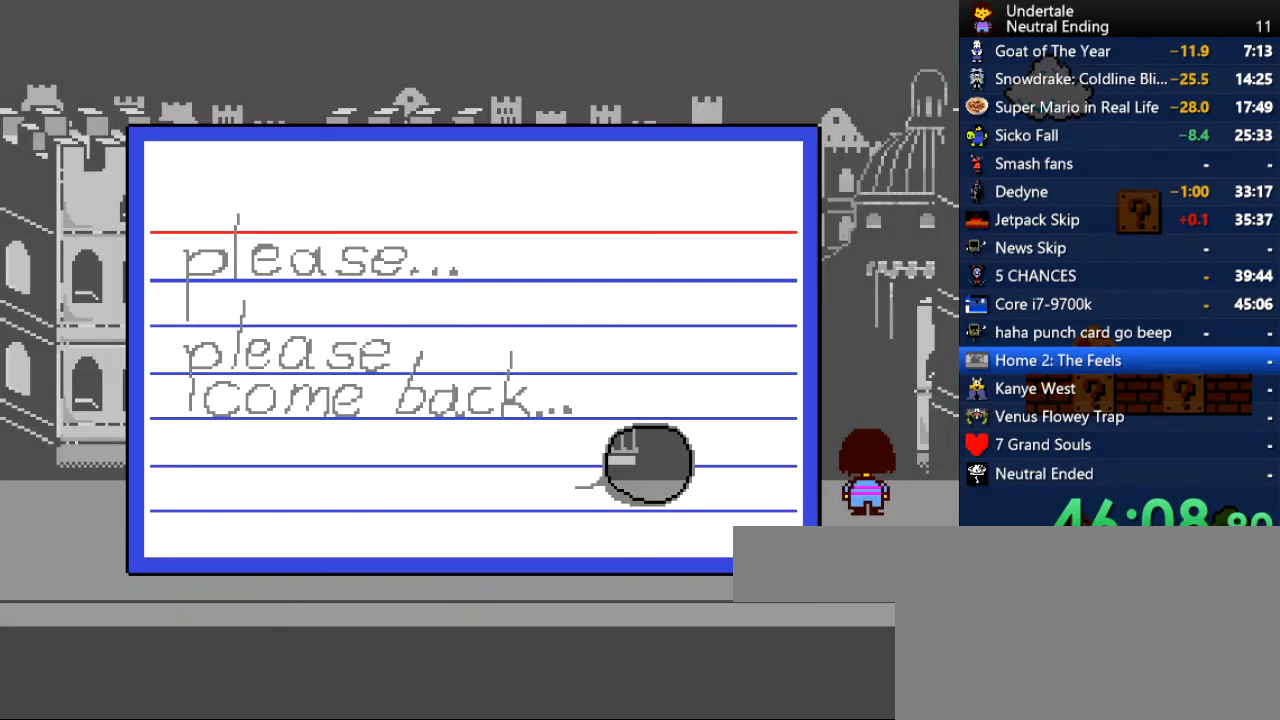
{"keys": [], "events": [[19, "return", "down"], [19, "right", "up"], [19, "z", "down"], [57, "return", "up"], [57, "up", "up"], [57, "z", "up"], [151, "return", "down"], [208, "return", "up"], [208, "z", "down"], [245, "return", "down"], [245, "z", "up"], [302, "return", "up"], [302, "z", "down"], [378, "z", "up"]]}
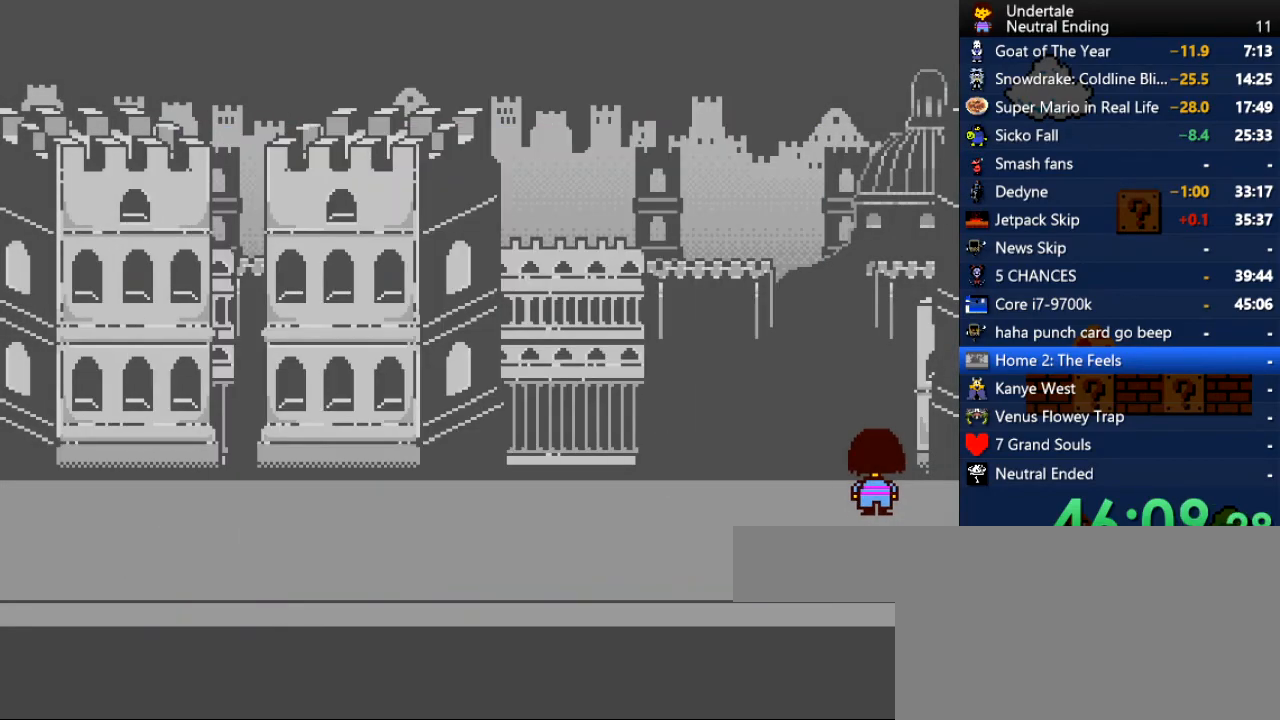
{"keys": ["left"], "events": [[37, "right", "down"], [75, "right", "up"], [453, "left", "down"]]}
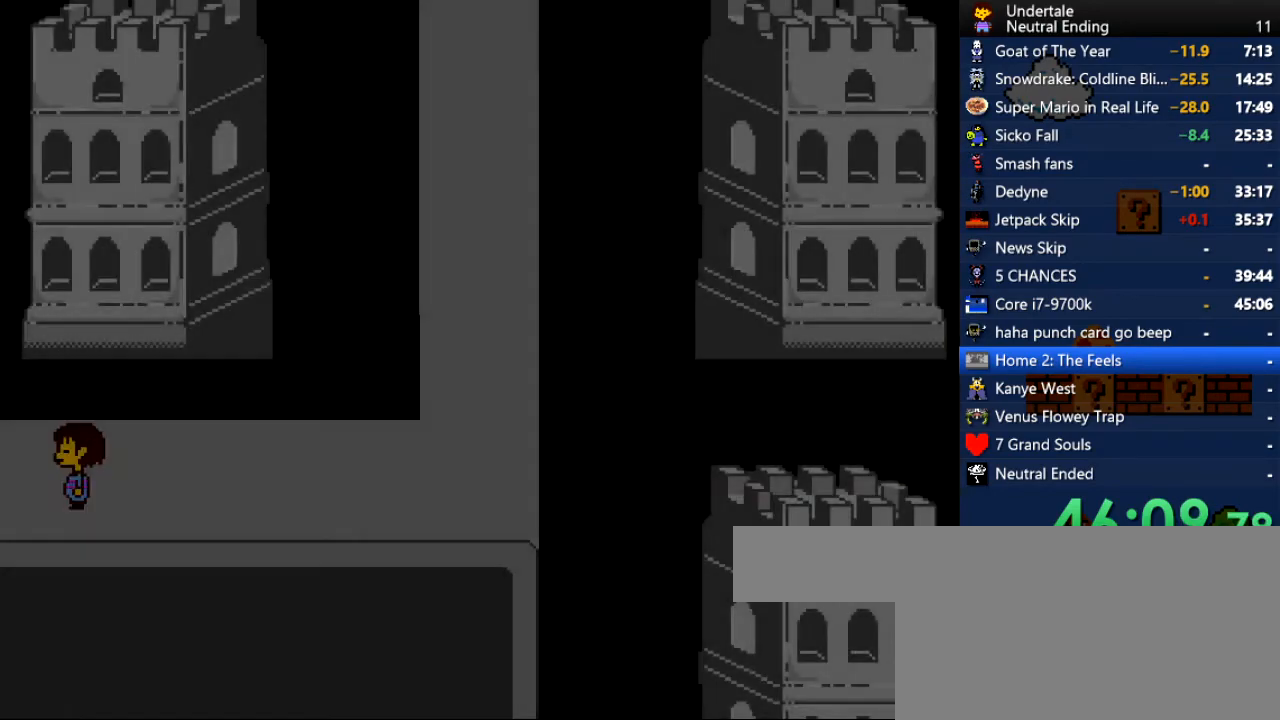
{"keys": [], "events": [[94, "left", "up"]]}
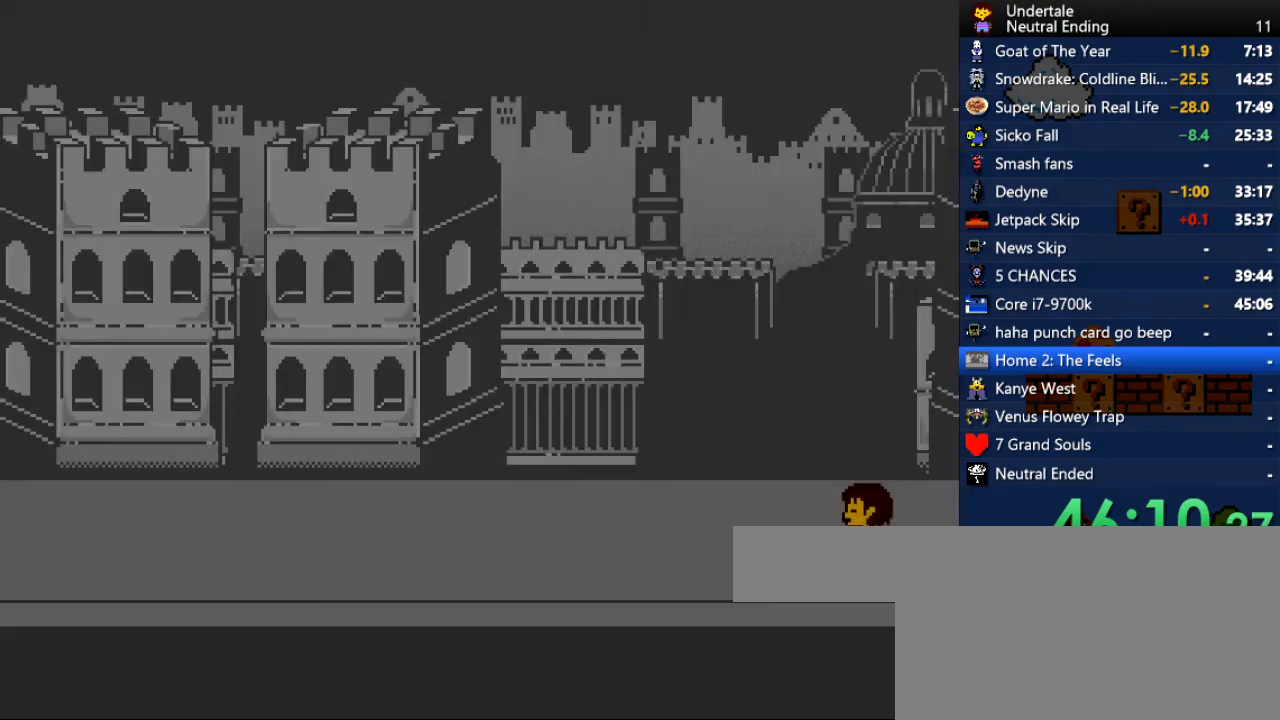
{"keys": ["up"], "events": [[75, "up", "down"], [283, "c", "down"], [302, "c", "up"], [320, "c", "down"], [339, "z", "down"], [377, "c", "up"], [434, "z", "up"]]}
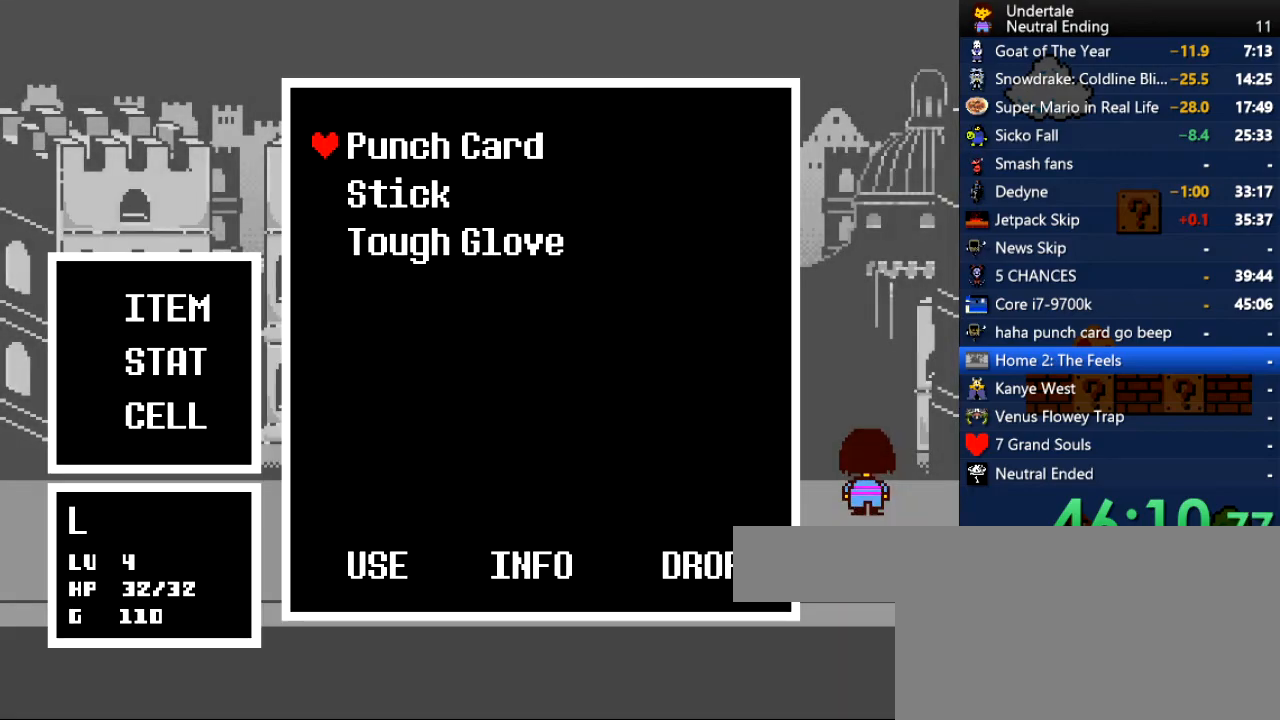
{"keys": ["z"], "events": [[19, "right", "down"], [57, "z", "down"], [113, "z", "up"], [170, "z", "down"], [208, "z", "up"], [245, "z", "down"], [283, "z", "up"], [359, "right", "up"], [359, "up", "up"], [396, "z", "down"], [434, "return", "down"], [434, "z", "up"], [491, "return", "up"], [491, "z", "down"]]}
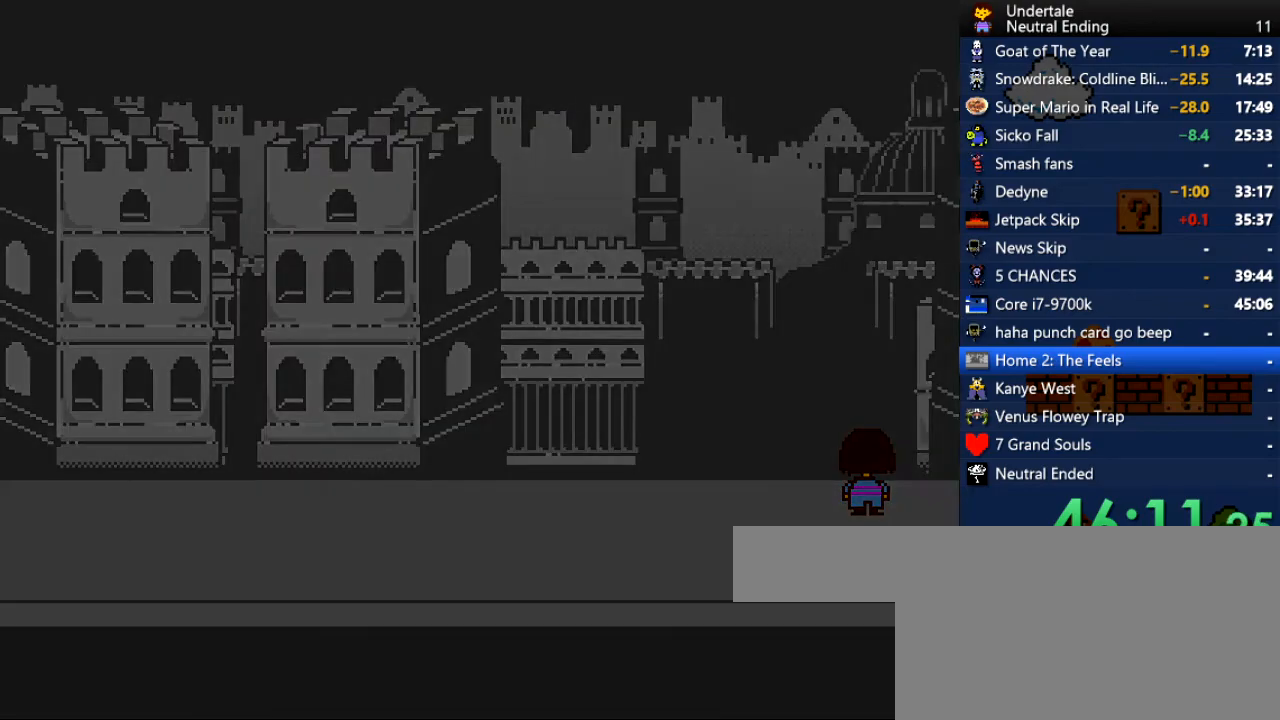
{"keys": ["up"], "events": [[37, "z", "up"], [75, "return", "down"], [75, "z", "down"], [151, "z", "up"], [188, "return", "up"], [264, "right", "down"], [264, "up", "down"], [377, "right", "up"]]}
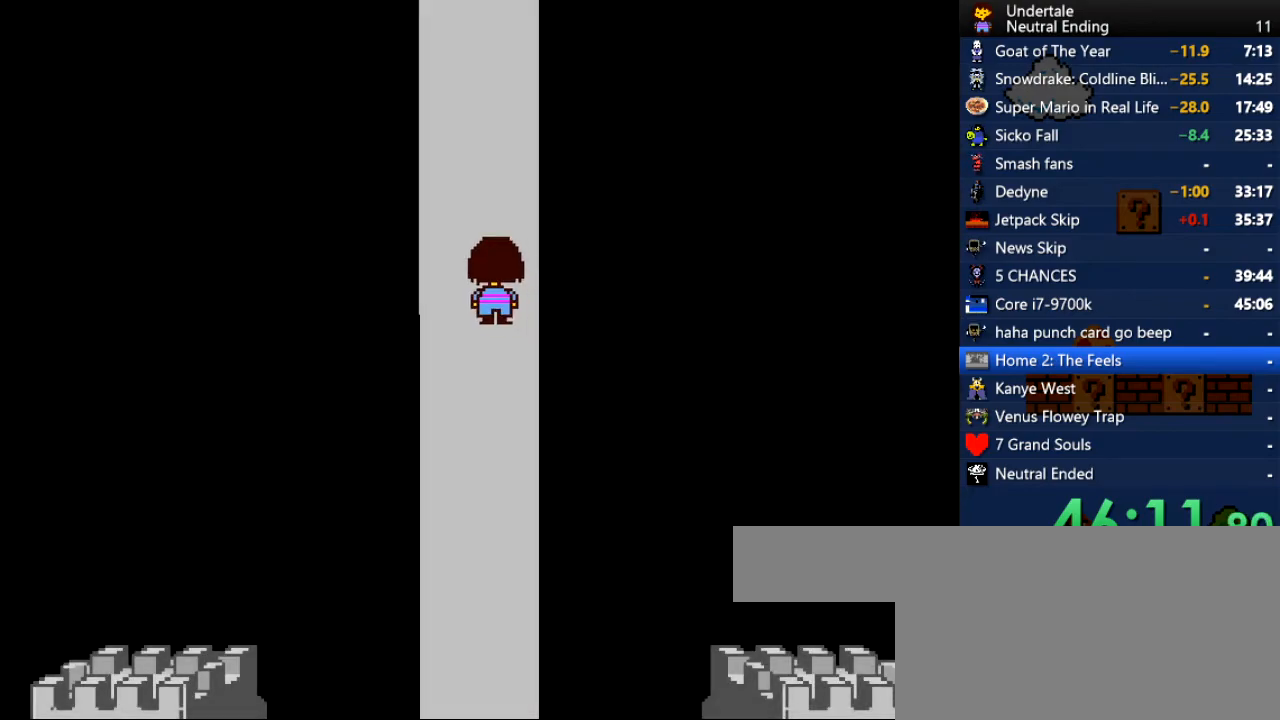
{"keys": ["up"], "events": [[19, "left", "down"], [208, "left", "up"]]}
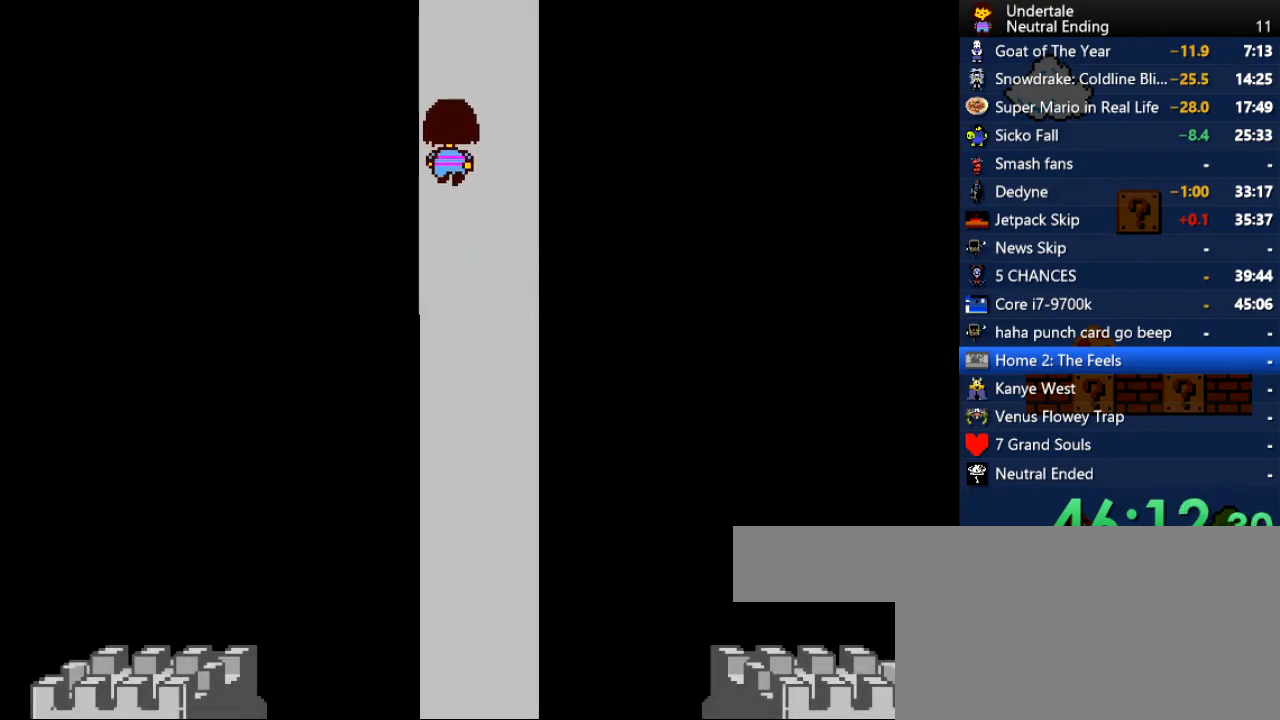
{"keys": ["up"], "events": [[264, "left", "down"], [264, "up", "up"], [509, "left", "up"], [509, "up", "down"]]}
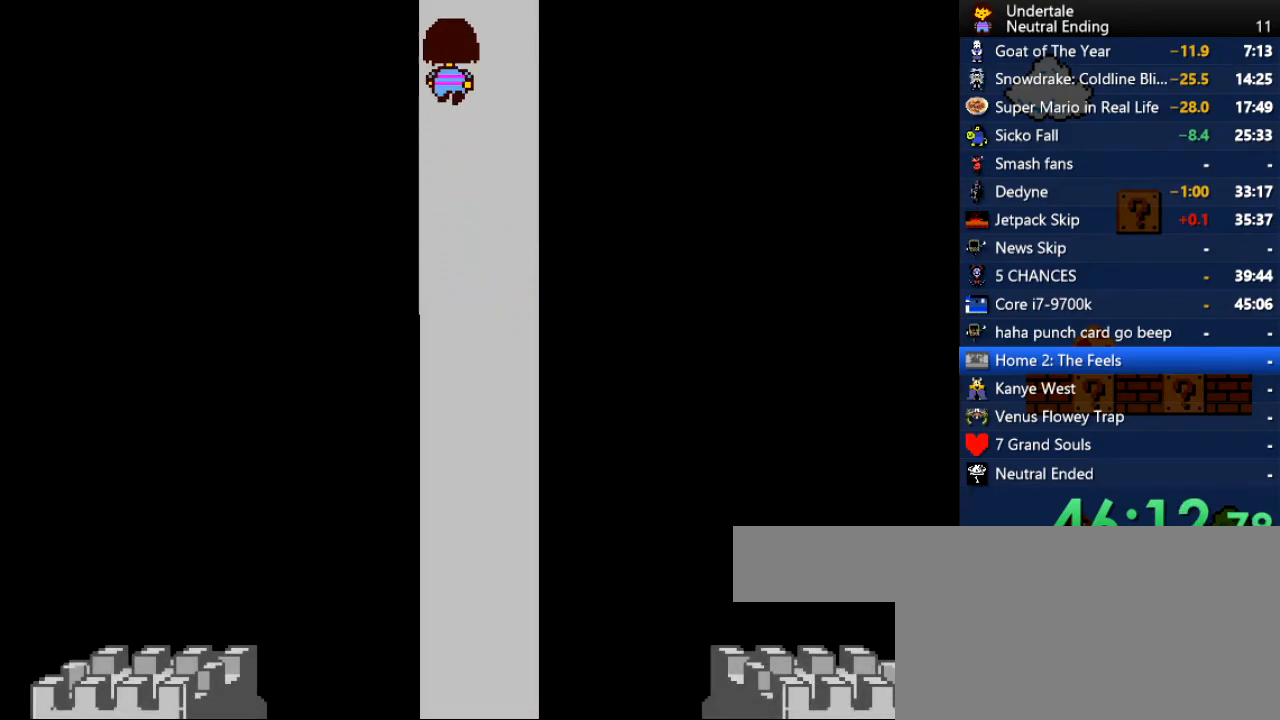
{"keys": ["c", "left"], "events": [[38, "up", "up"], [321, "left", "down"], [472, "c", "down"]]}
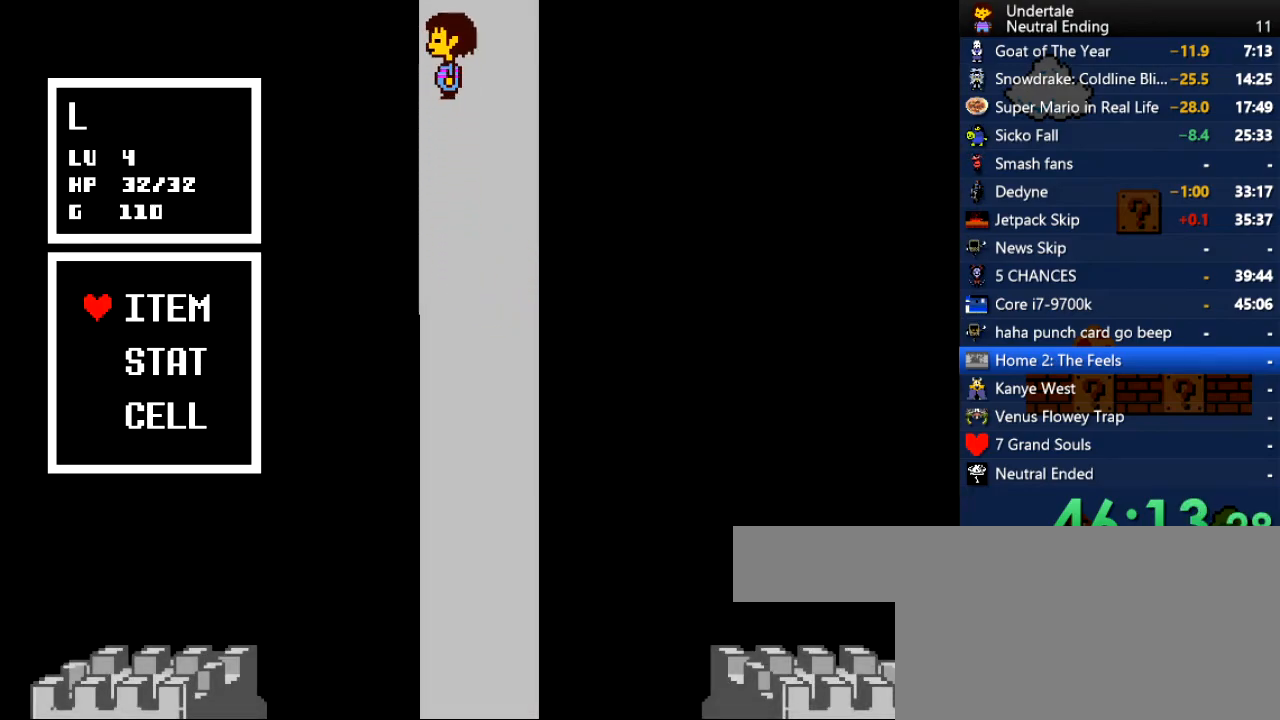
{"keys": ["return"], "events": [[19, "c", "up"], [19, "z", "down"], [75, "up", "down"], [75, "z", "up"], [113, "z", "down"], [170, "z", "up"], [207, "z", "down"], [283, "z", "up"], [339, "z", "down"], [396, "up", "up"], [396, "z", "up"], [434, "left", "up"], [434, "z", "down"], [490, "return", "down"], [490, "z", "up"]]}
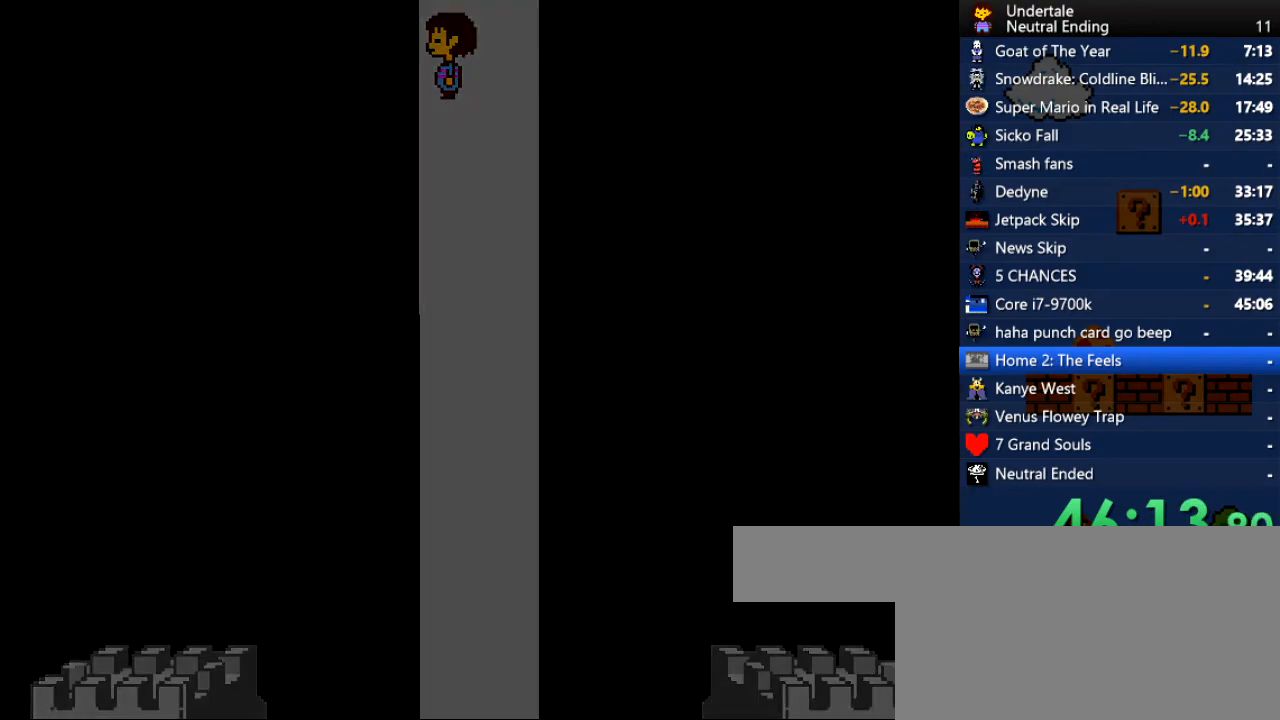
{"keys": ["up"], "events": [[19, "return", "up"], [19, "z", "down"], [76, "return", "down"], [76, "z", "up"], [113, "return", "up"], [113, "z", "down"], [208, "z", "up"], [264, "left", "down"], [396, "left", "up"], [396, "up", "down"]]}
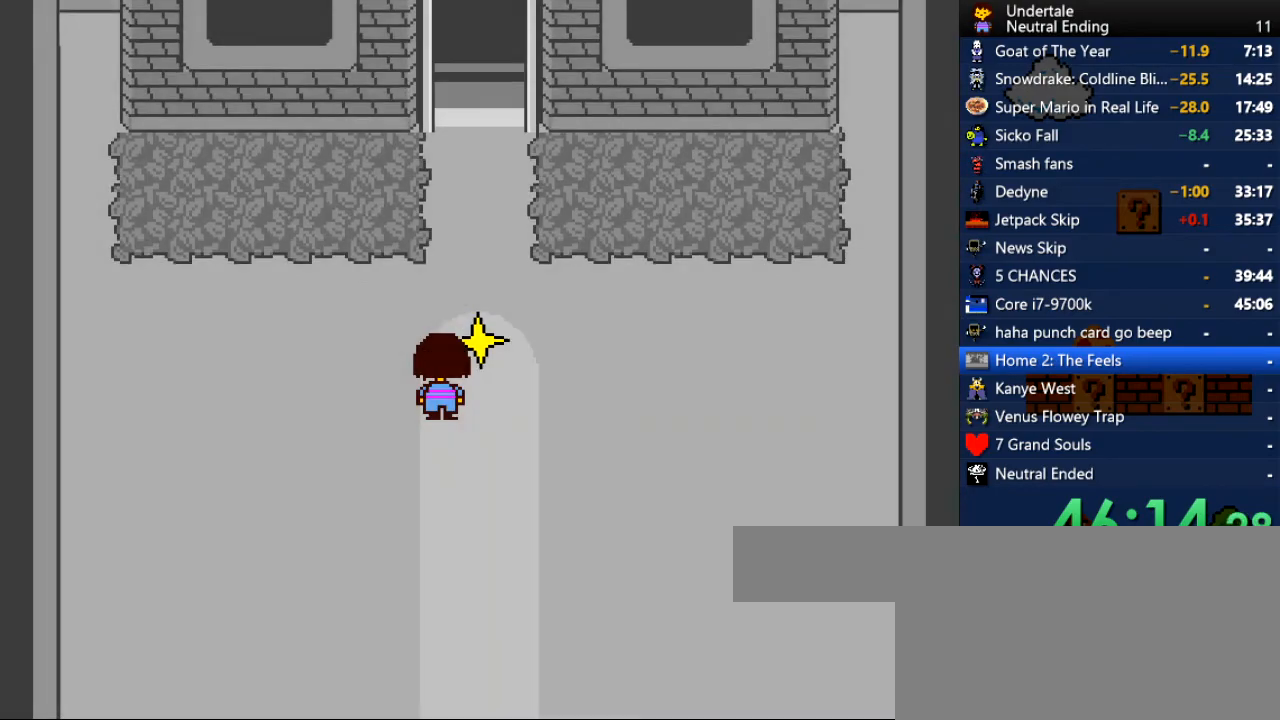
{"keys": [], "events": [[283, "up", "up"], [339, "z", "down"], [434, "x", "down"], [434, "z", "up"], [471, "x", "up"]]}
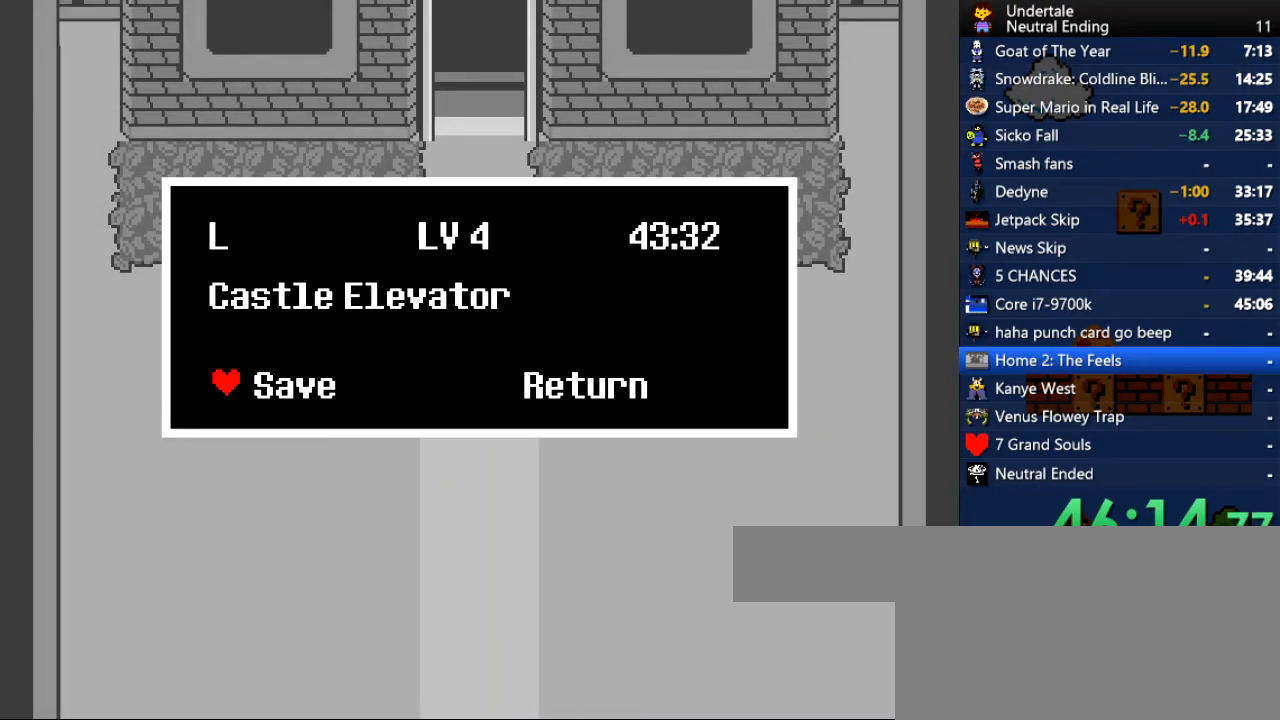
{"keys": ["left"], "events": [[19, "z", "down"], [57, "z", "up"], [283, "z", "down"], [378, "z", "up"], [434, "left", "down"]]}
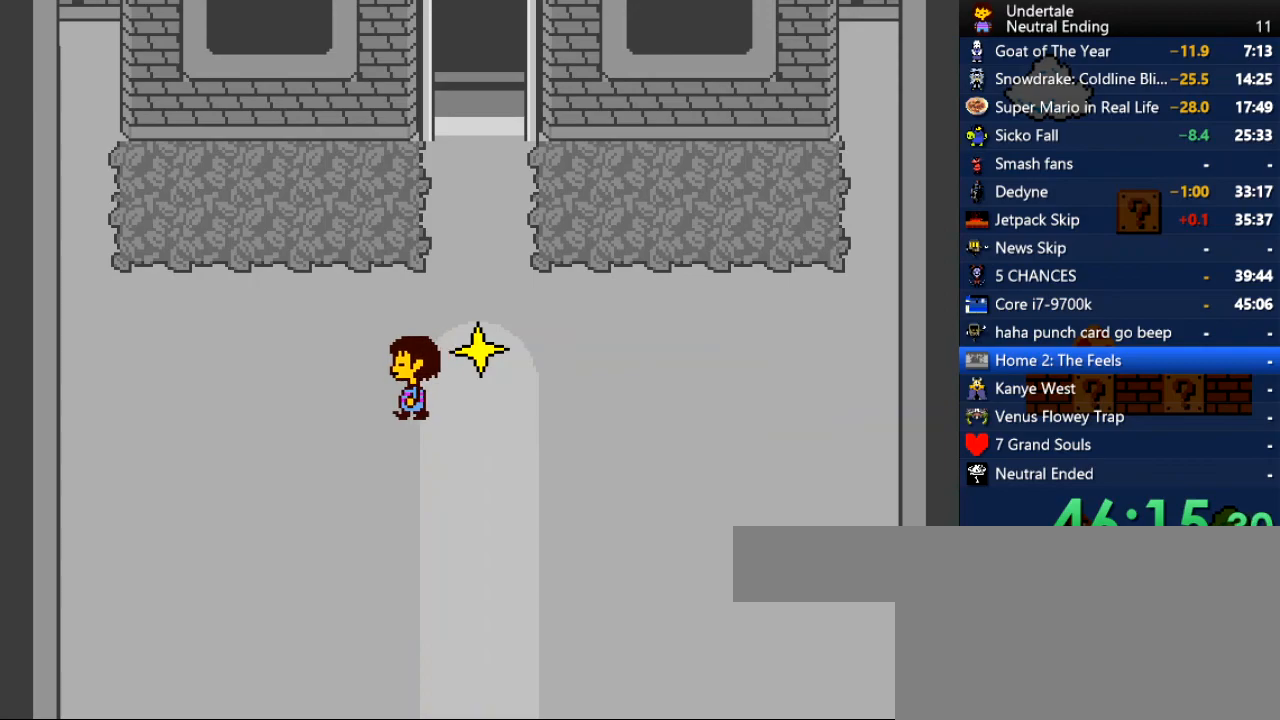
{"keys": ["right", "up"], "events": [[132, "up", "down"], [226, "left", "up"], [453, "right", "down"]]}
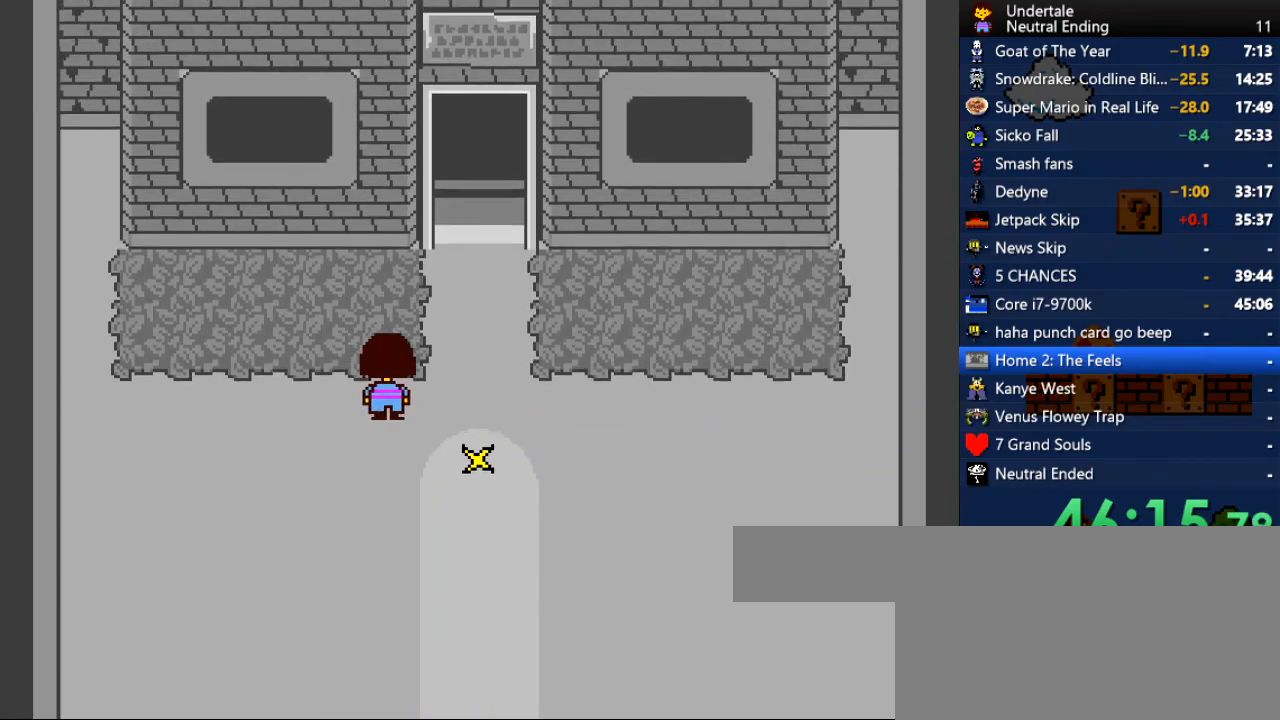
{"keys": ["up"], "events": [[472, "right", "up"]]}
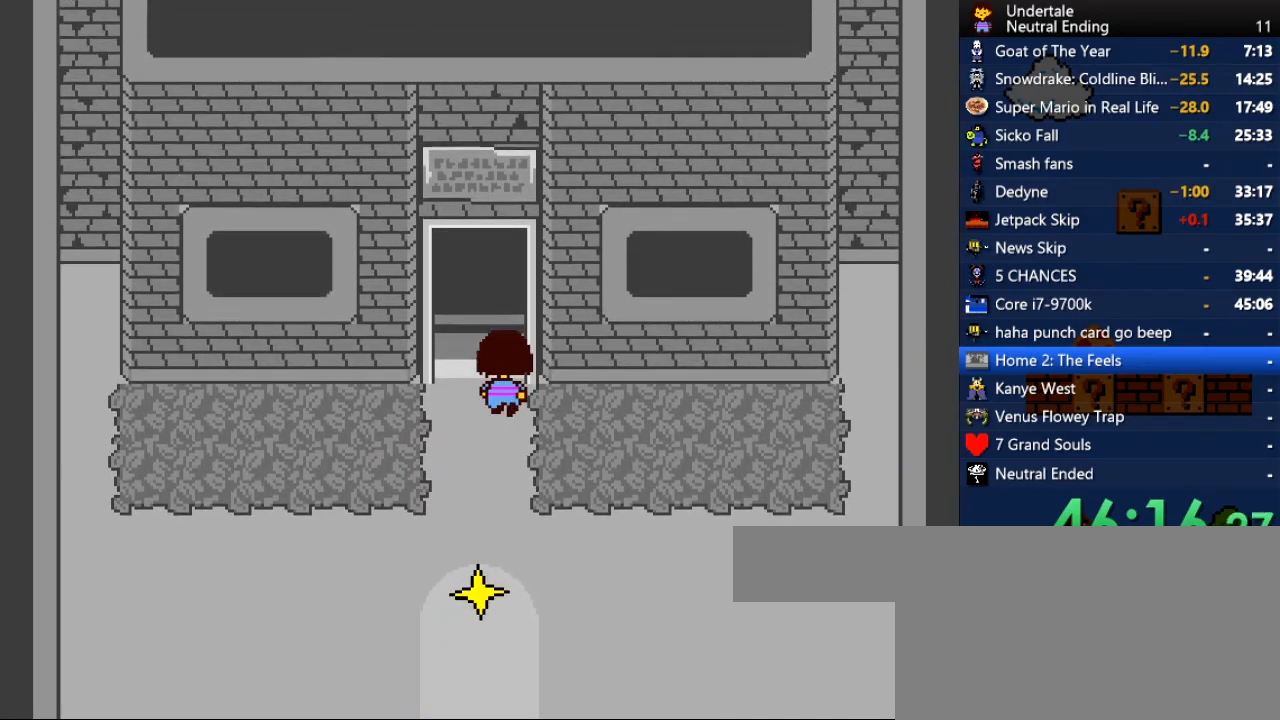
{"keys": ["right", "up"], "events": [[283, "right", "down"]]}
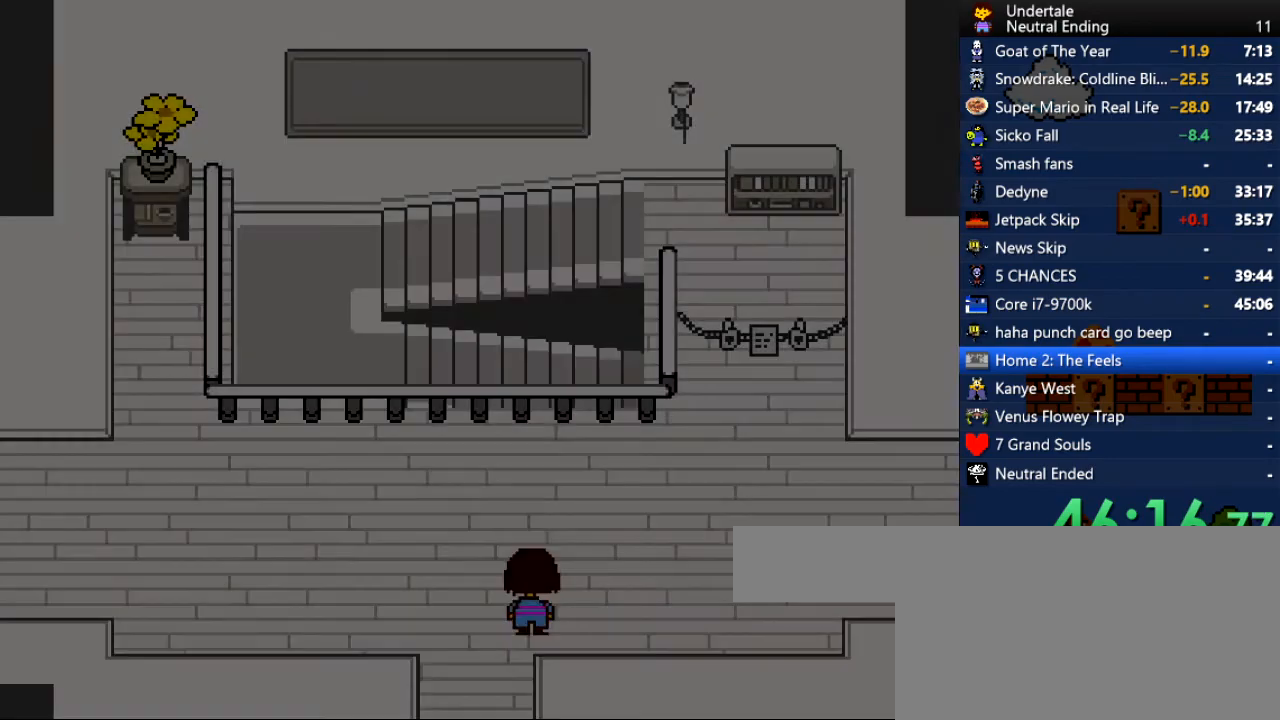
{"keys": ["right"], "events": [[264, "up", "up"]]}
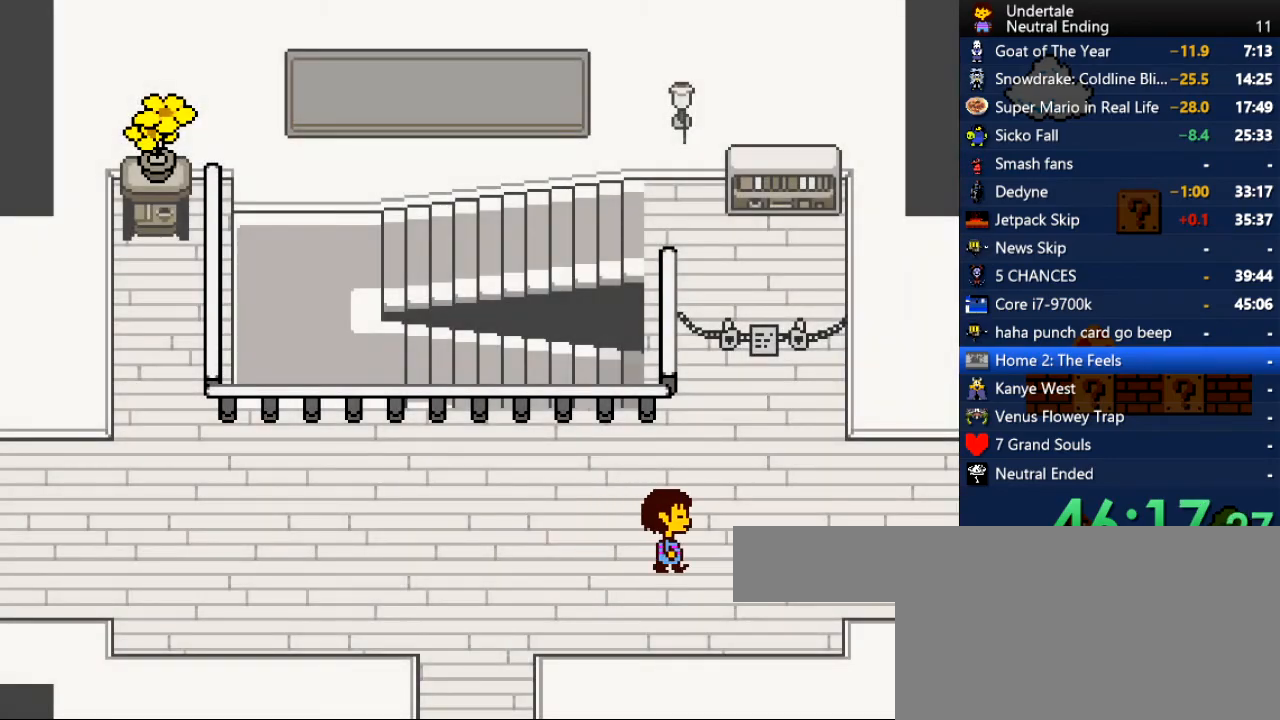
{"keys": ["right"], "events": []}
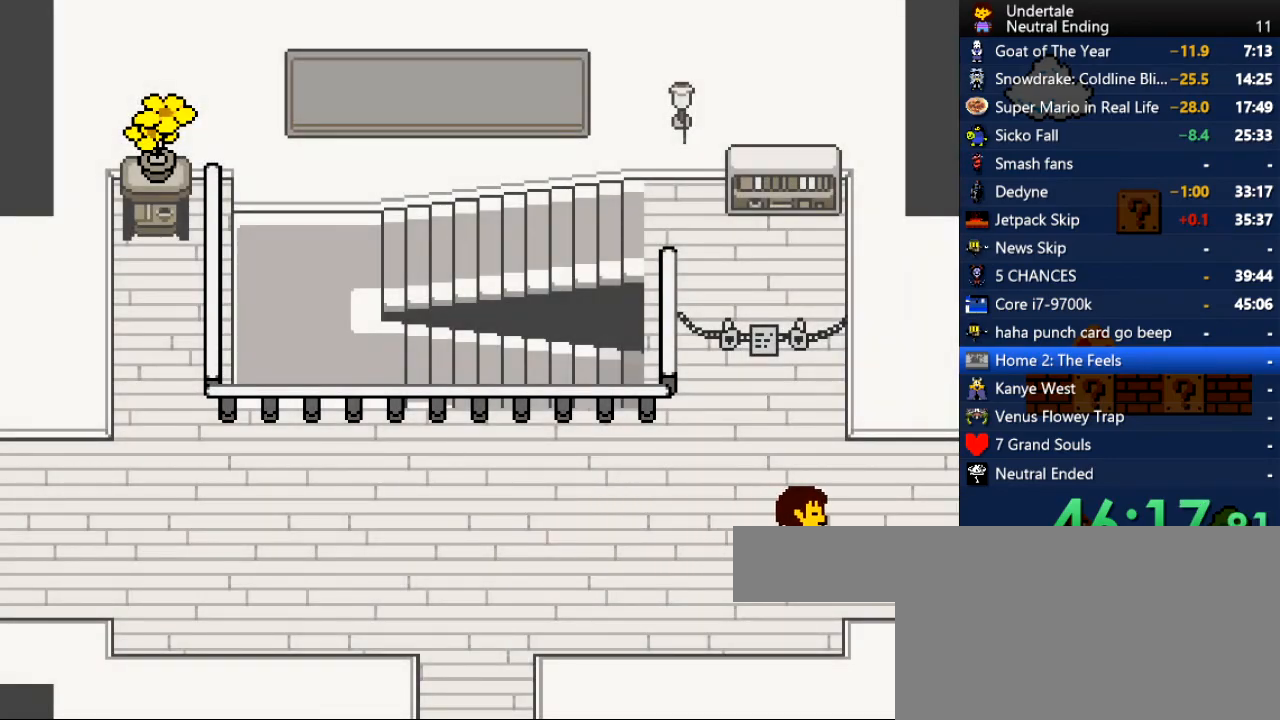
{"keys": ["right"], "events": []}
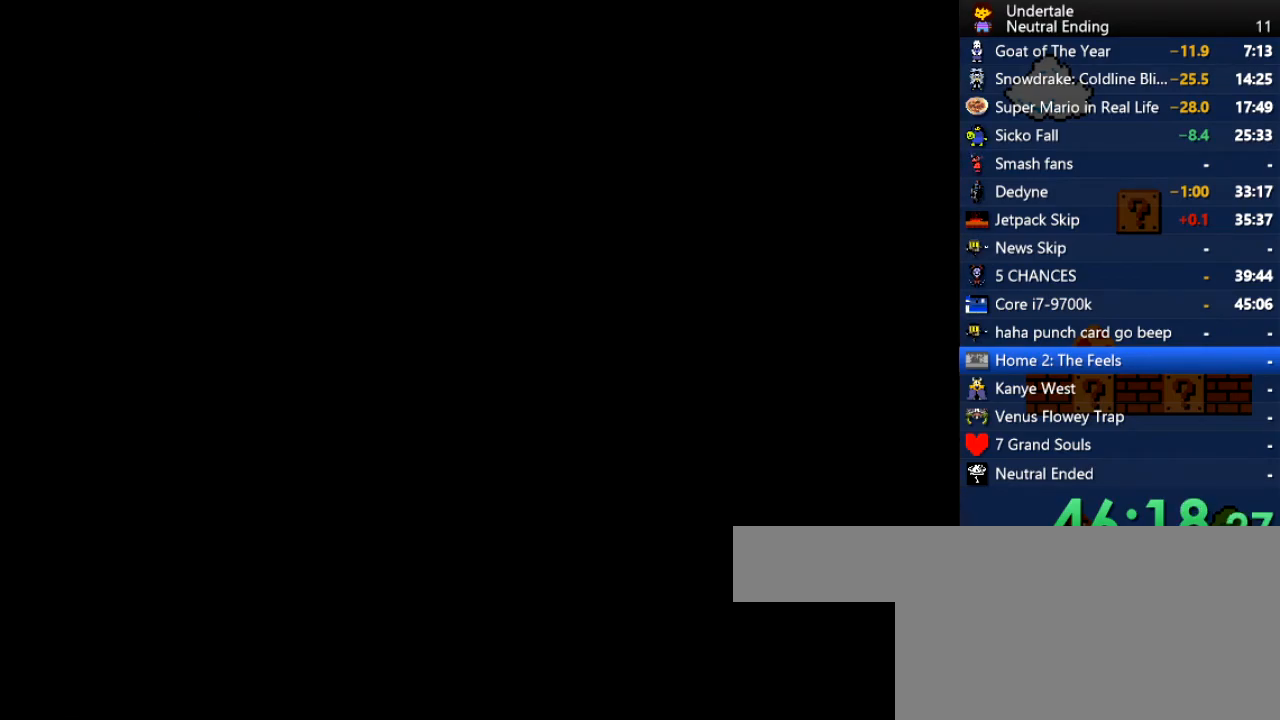
{"keys": ["right"], "events": []}
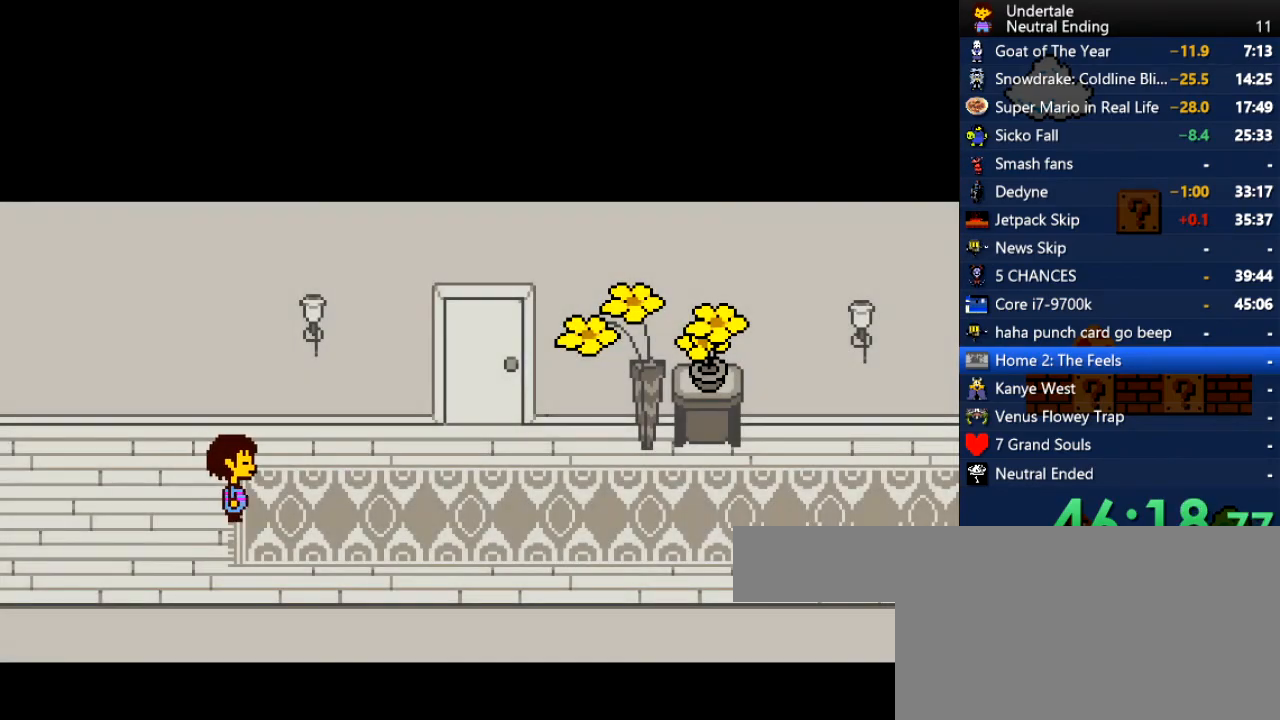
{"keys": ["right"], "events": []}
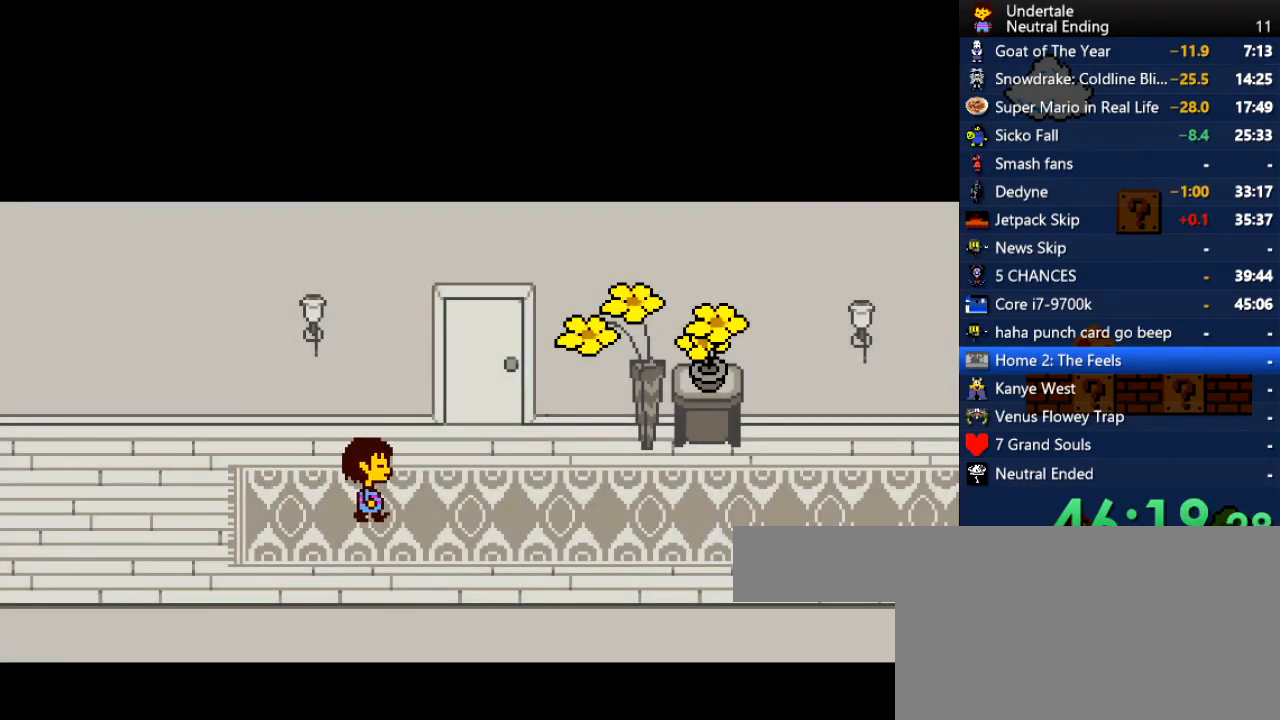
{"keys": ["right"], "events": []}
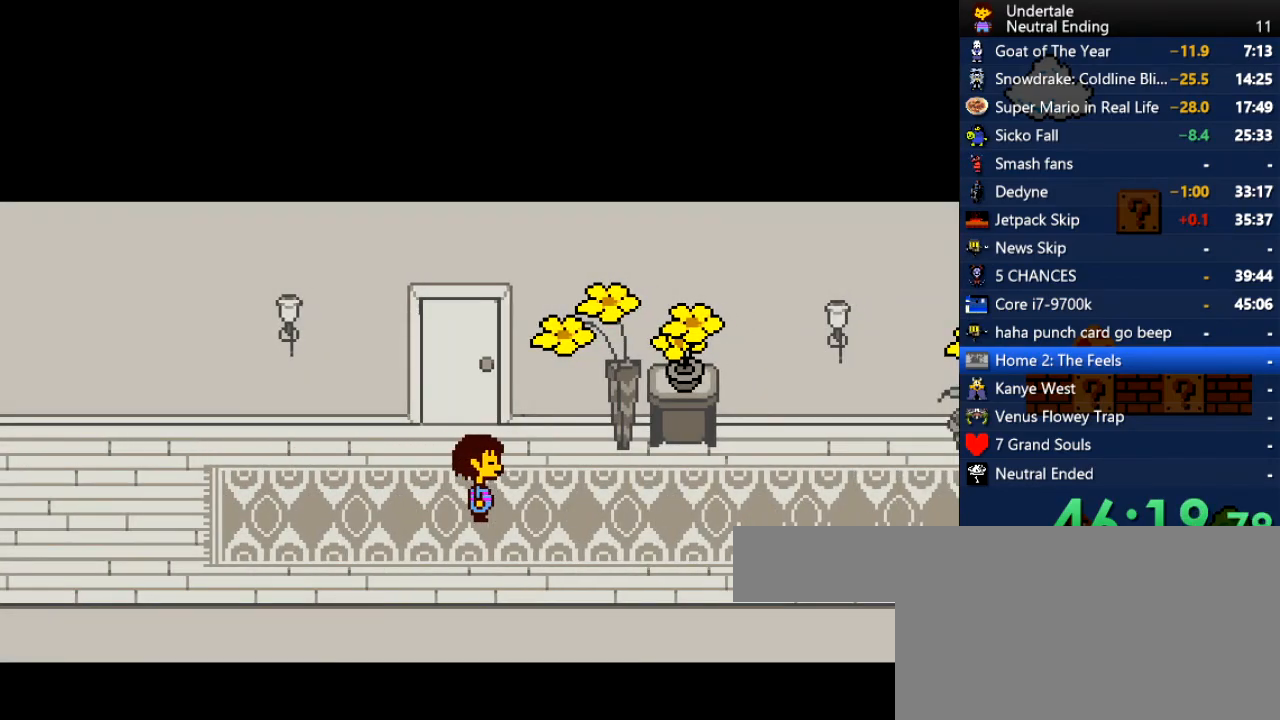
{"keys": ["right"], "events": []}
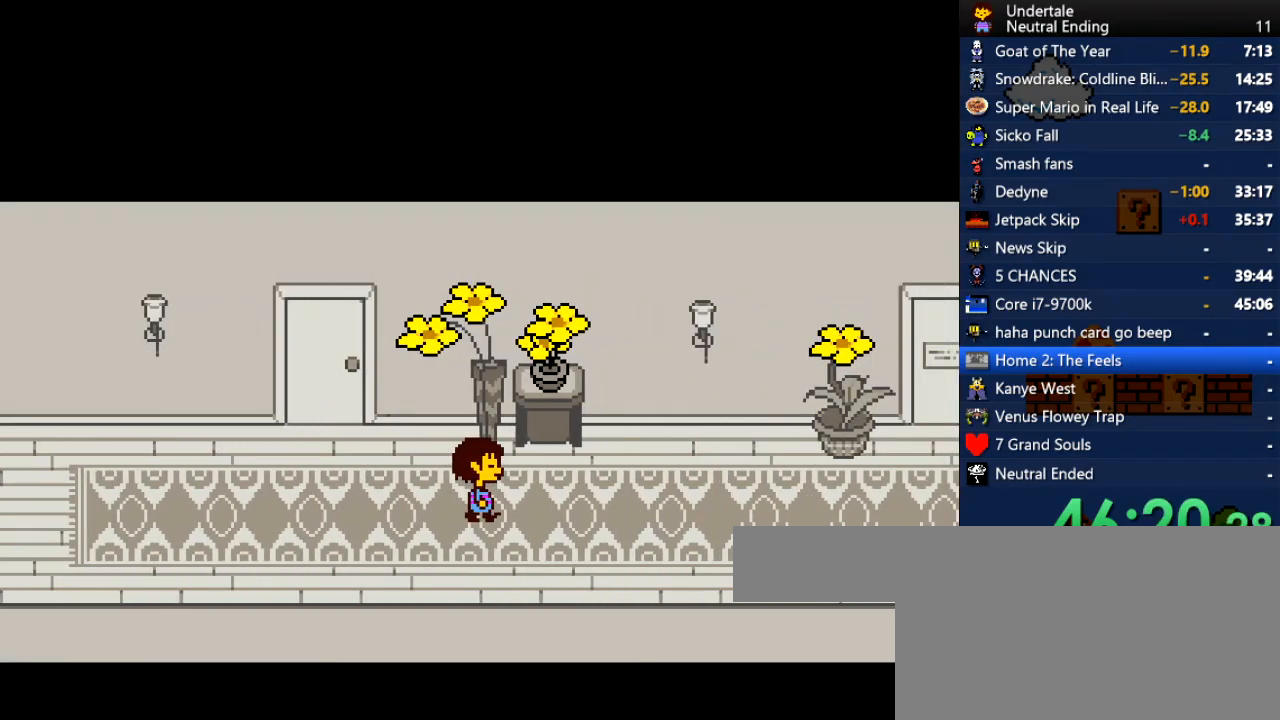
{"keys": [], "events": [[188, "up", "down"], [283, "right", "up"], [377, "c", "down"], [434, "c", "up"], [434, "up", "up"]]}
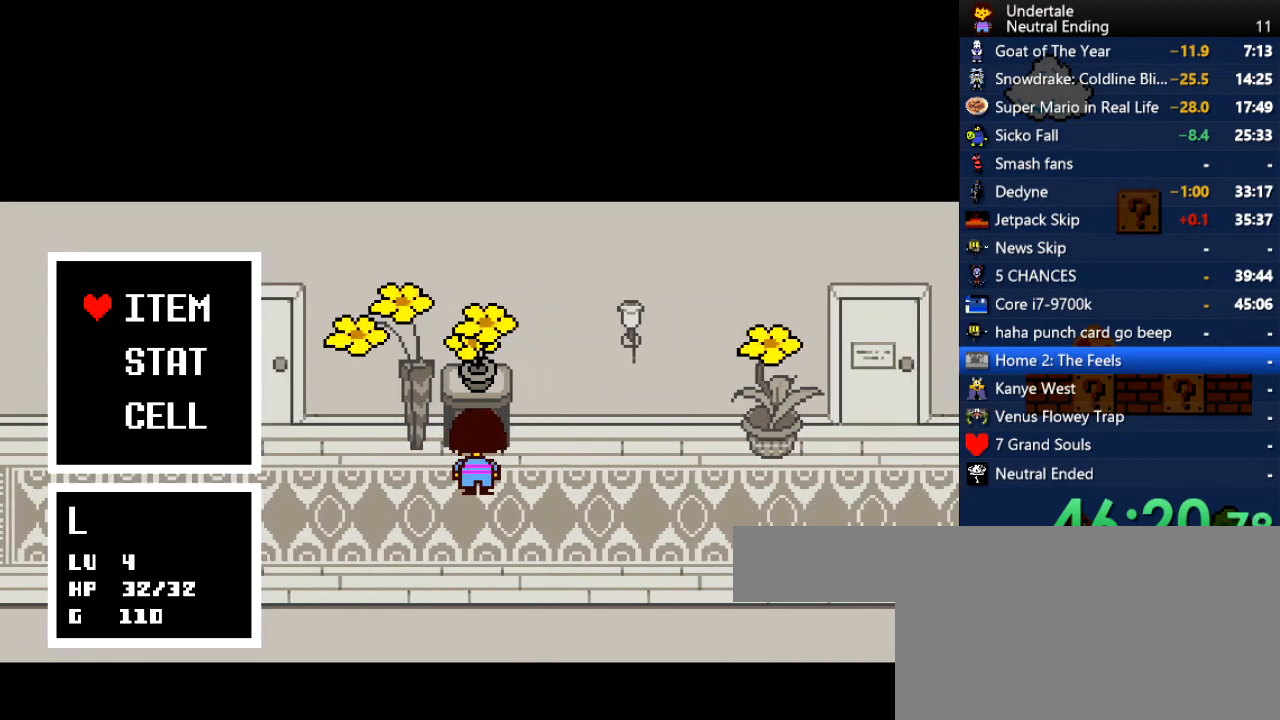
{"keys": [], "events": [[19, "return", "down"], [57, "return", "up"], [151, "return", "down"], [208, "return", "up"], [302, "return", "down"], [340, "return", "up"], [340, "z", "down"], [434, "z", "up"]]}
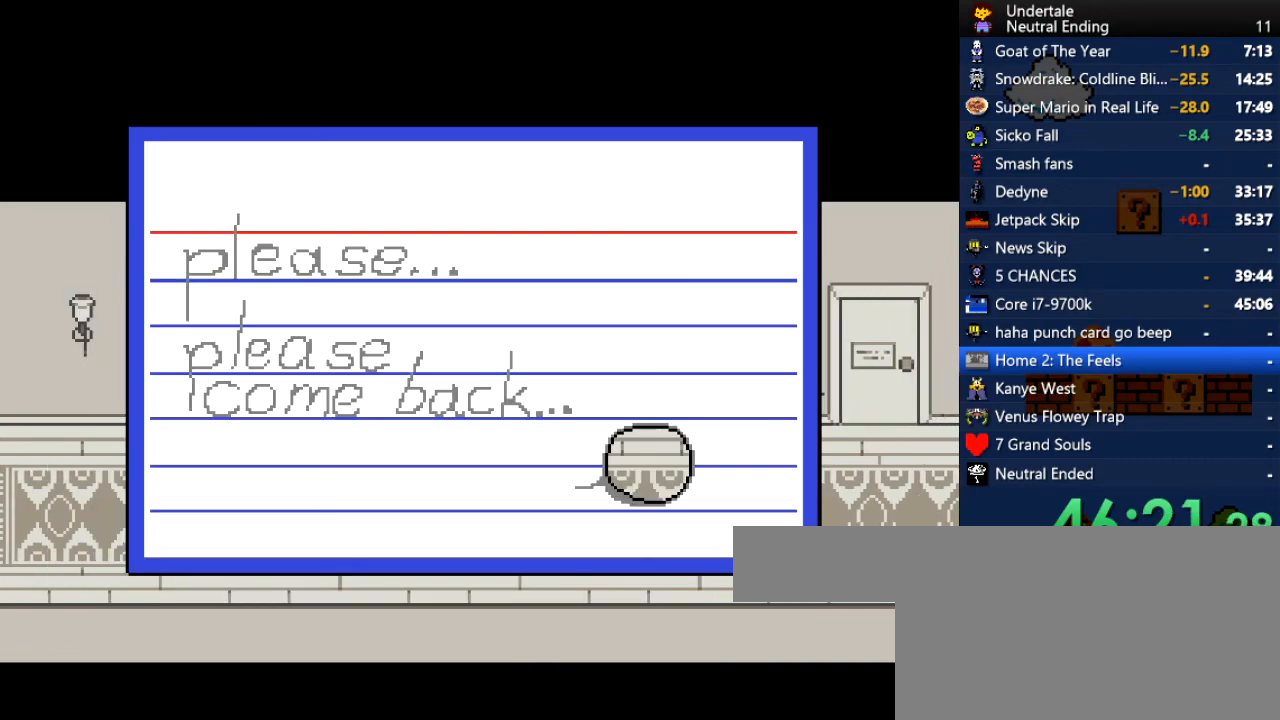
{"keys": [], "events": [[132, "x", "down"], [170, "x", "up"], [358, "c", "down"], [415, "c", "up"]]}
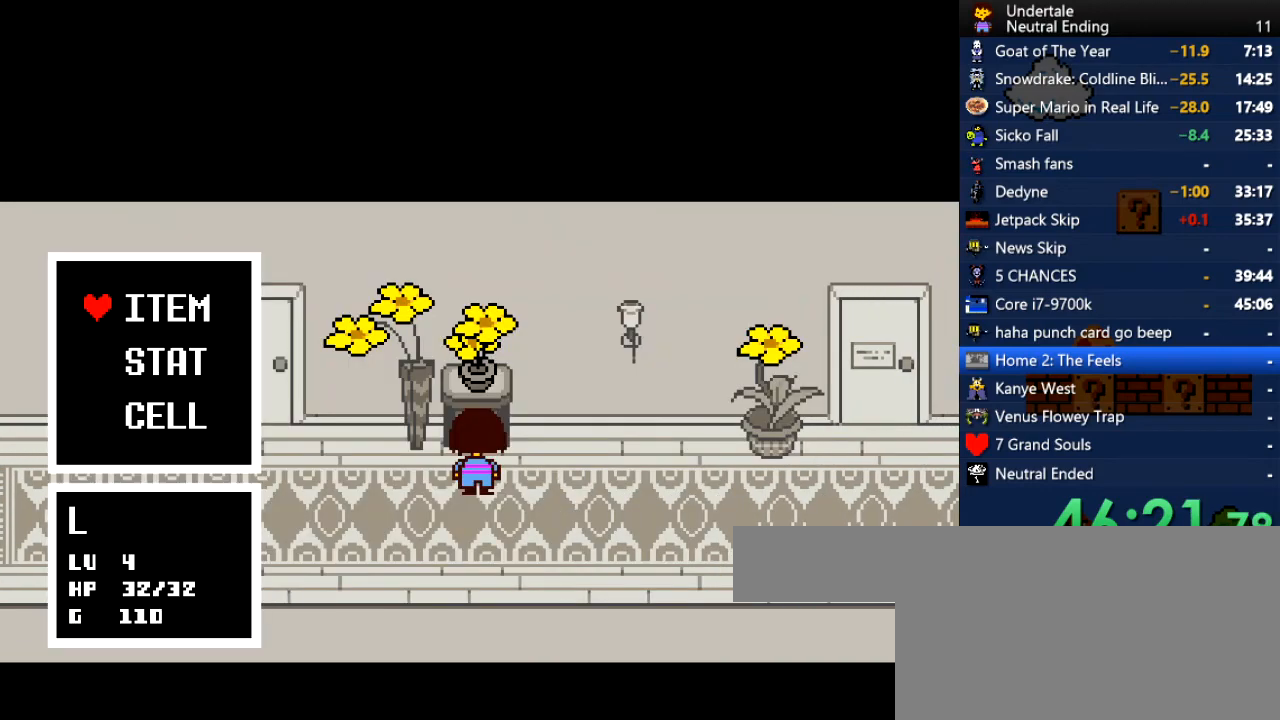
{"keys": [], "events": [[132, "return", "down"], [189, "return", "up"], [283, "return", "down"], [321, "return", "up"], [321, "z", "down"], [415, "z", "up"]]}